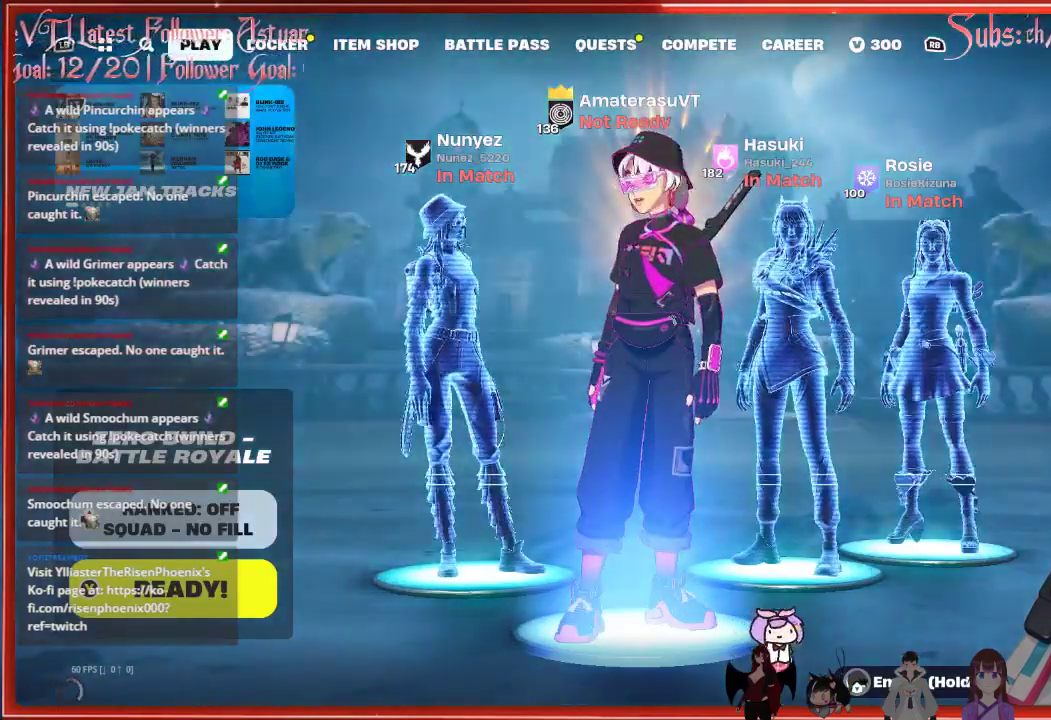
Gameplay with a controller (Xbox layout); each line is a JSON object with the inputs held at the frame after it. "events" lists button and stick changes between this image and that frame as [ms after this image, input, new state], when the widget could be followed in between.
{"buttons": ["R1"], "left_stick": "center", "right_stick": "center", "events": [[167, "R1", "down"], [250, "R1", "up"], [317, "R1", "down"], [417, "R1", "up"], [467, "R1", "down"]]}
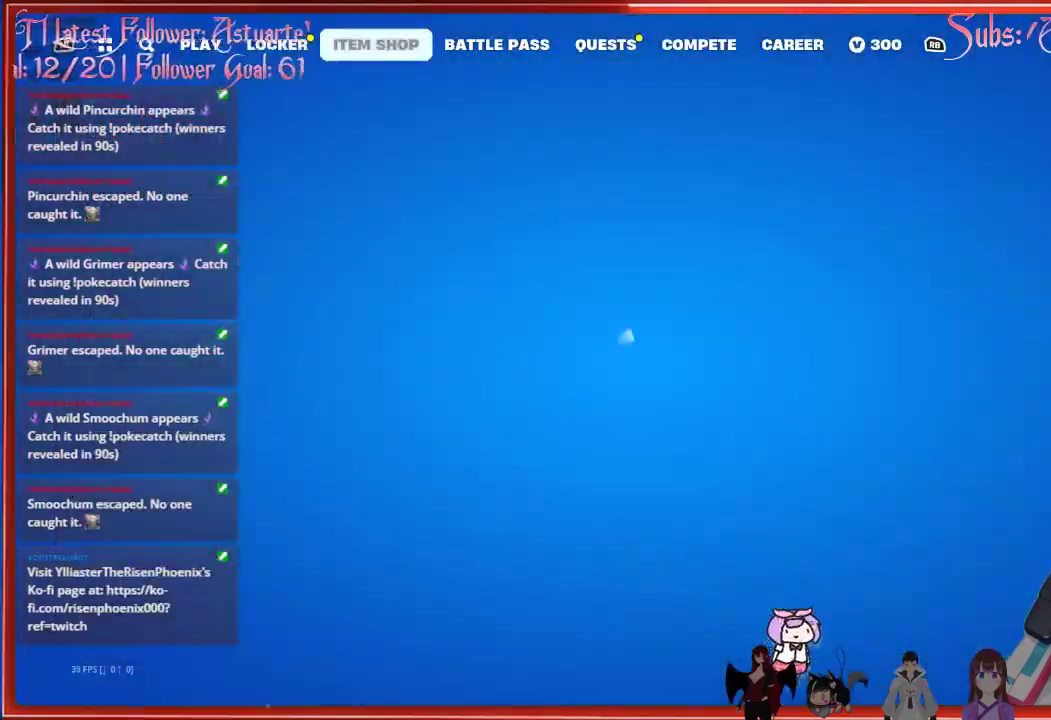
{"buttons": [], "left_stick": "center", "right_stick": "center", "events": [[67, "R1", "up"], [133, "R1", "down"], [250, "R1", "up"]]}
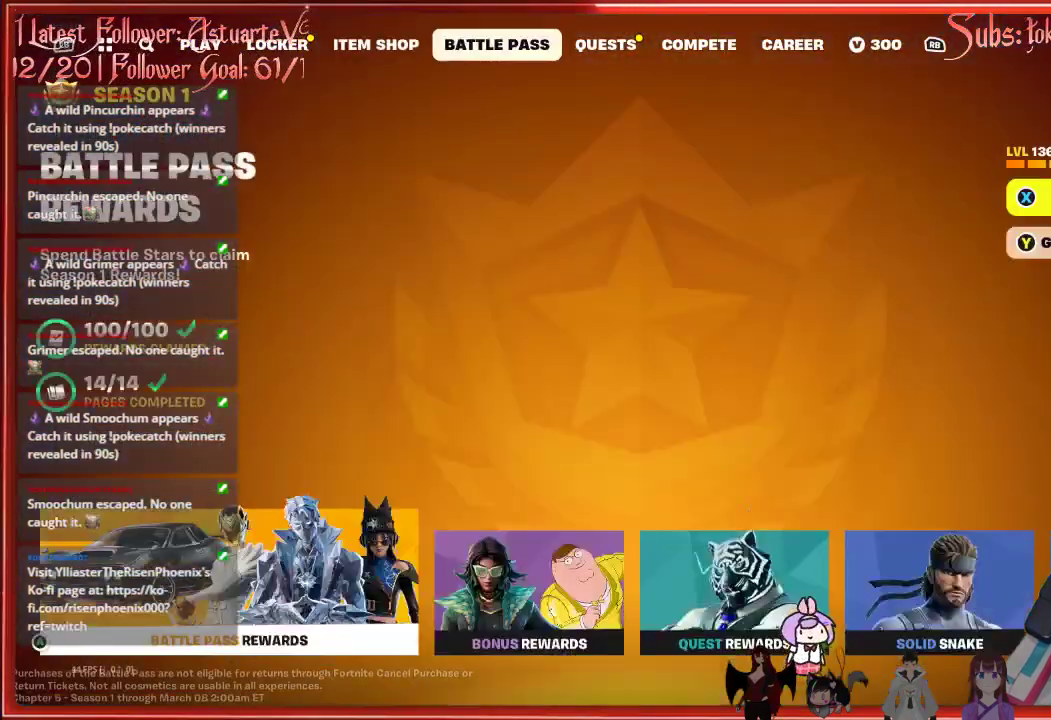
{"buttons": [], "left_stick": "center", "right_stick": "center", "events": [[183, "R1", "down"], [283, "R1", "up"]]}
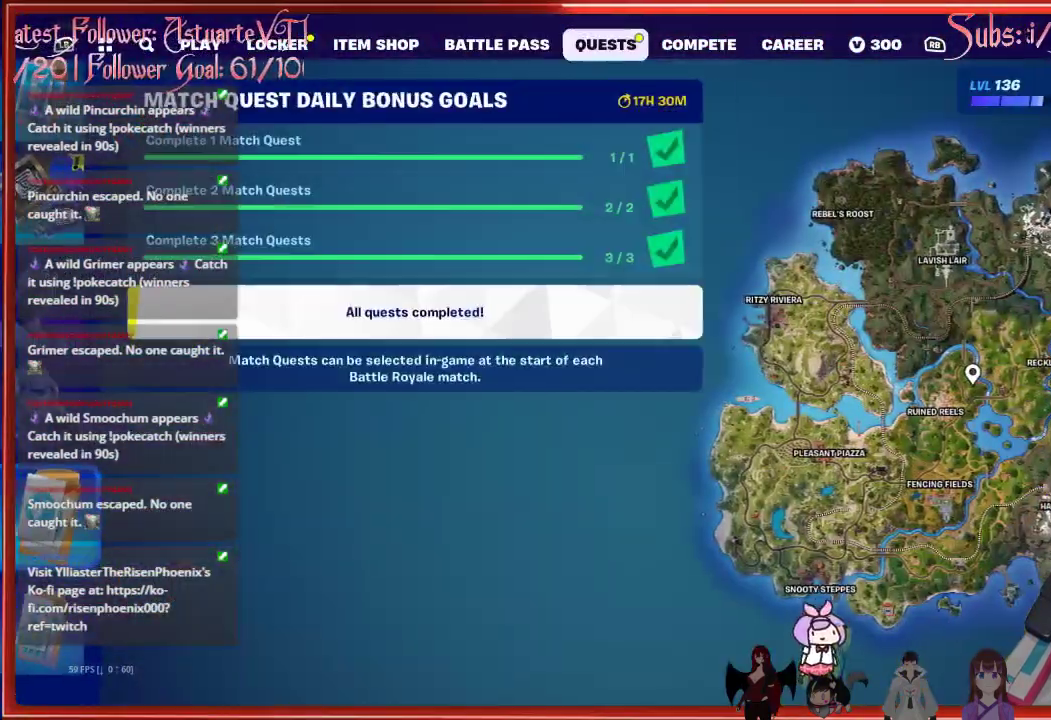
{"buttons": [], "left_stick": "center", "right_stick": "center", "events": [[417, "DPAD_LEFT", "down"], [483, "DPAD_LEFT", "up"]]}
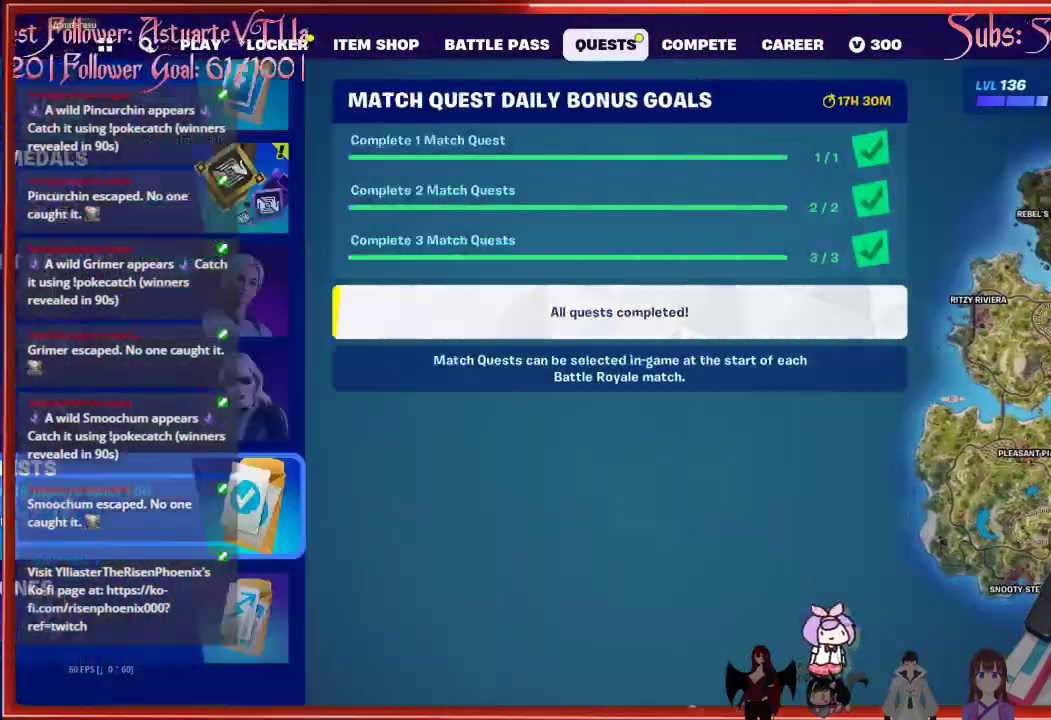
{"buttons": [], "left_stick": "center", "right_stick": "center", "events": []}
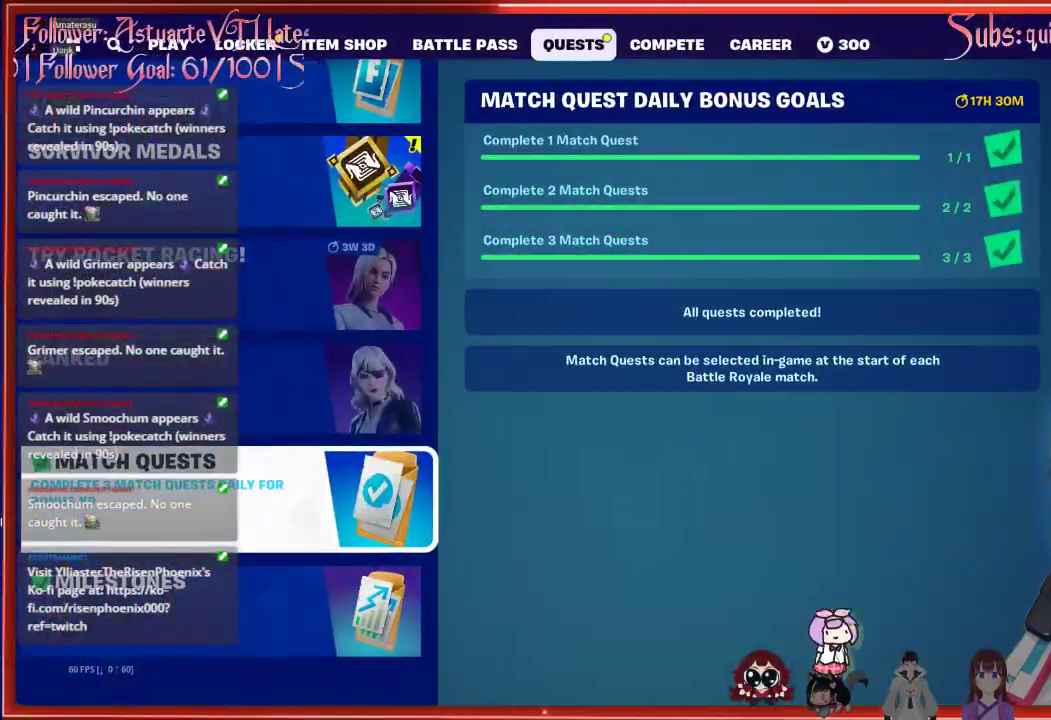
{"buttons": ["DPAD_UP"], "left_stick": "center", "right_stick": "center", "events": [[317, "DPAD_UP", "down"], [400, "DPAD_UP", "up"], [500, "DPAD_UP", "down"]]}
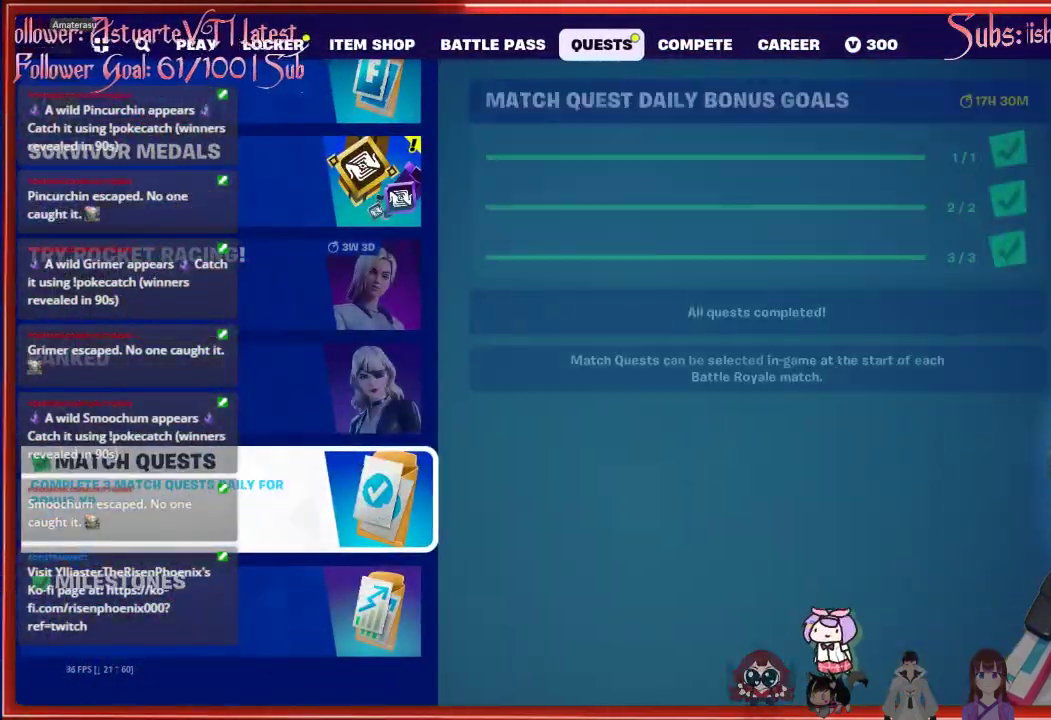
{"buttons": ["DPAD_UP"], "left_stick": "center", "right_stick": "center", "events": [[67, "DPAD_UP", "up"], [183, "DPAD_UP", "down"], [267, "DPAD_UP", "up"], [433, "DPAD_UP", "down"]]}
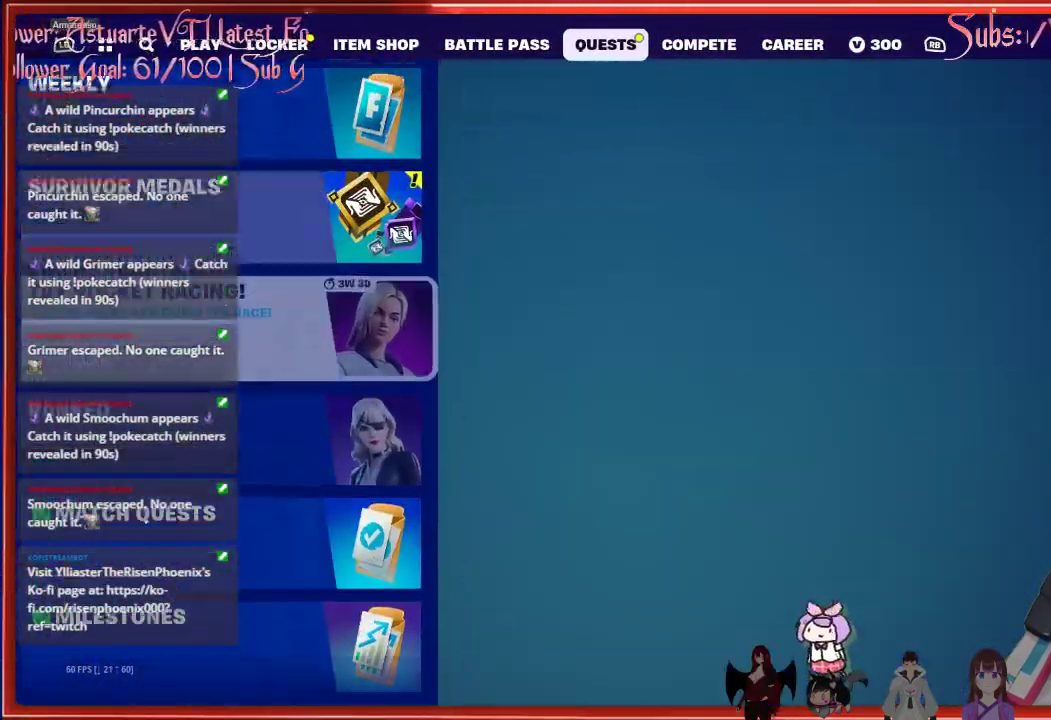
{"buttons": [], "left_stick": "center", "right_stick": "center", "events": [[50, "DPAD_UP", "up"], [233, "DPAD_RIGHT", "down"], [300, "DPAD_RIGHT", "up"]]}
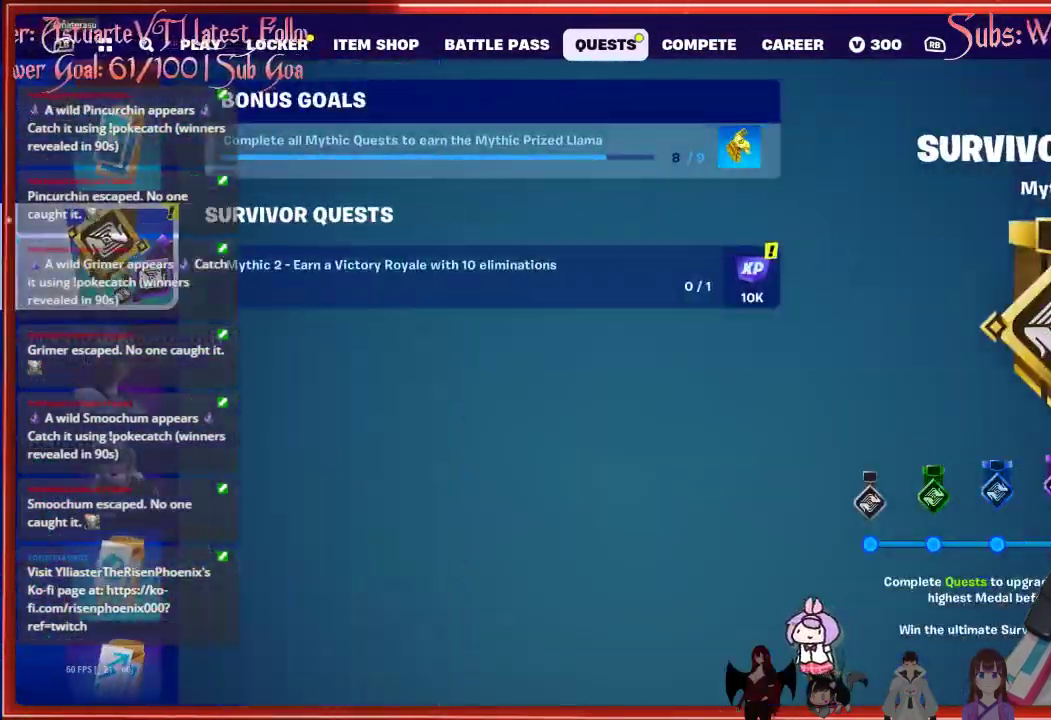
{"buttons": [], "left_stick": "center", "right_stick": "center", "events": [[33, "DPAD_DOWN", "down"], [150, "DPAD_DOWN", "up"]]}
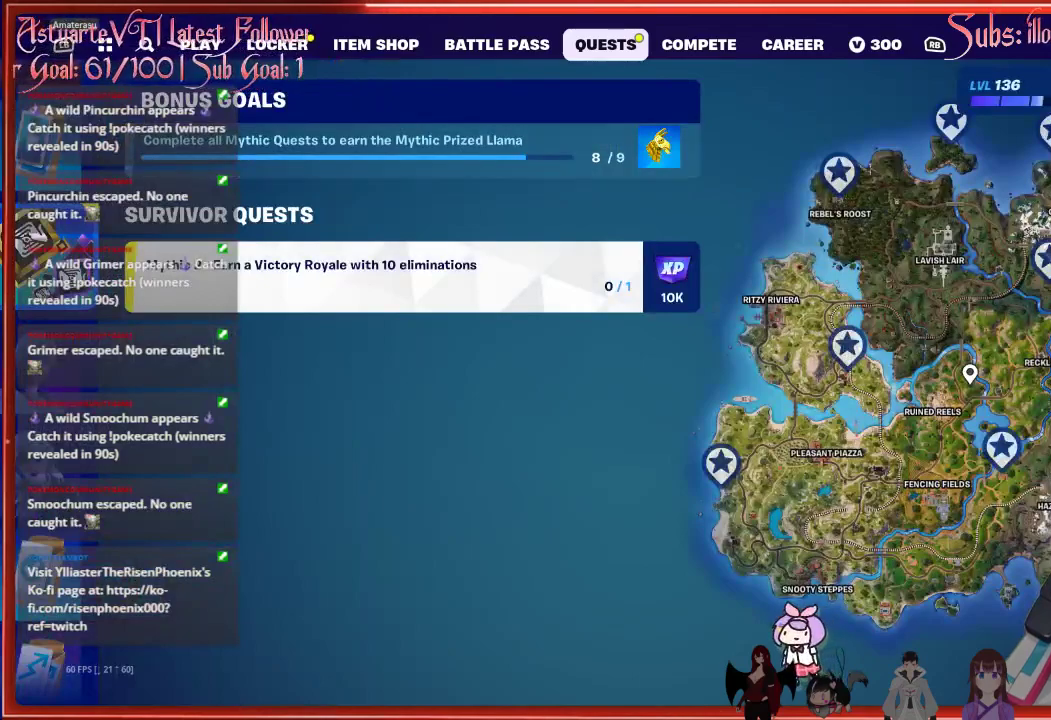
{"buttons": [], "left_stick": "center", "right_stick": "center", "events": []}
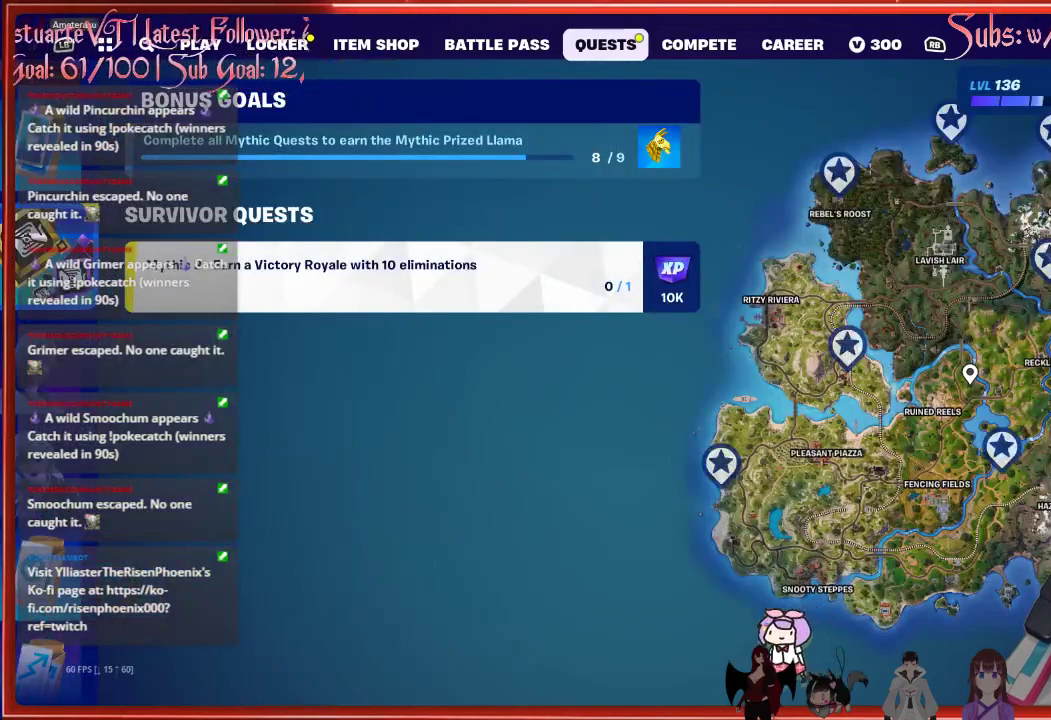
{"buttons": [], "left_stick": "center", "right_stick": "center", "events": []}
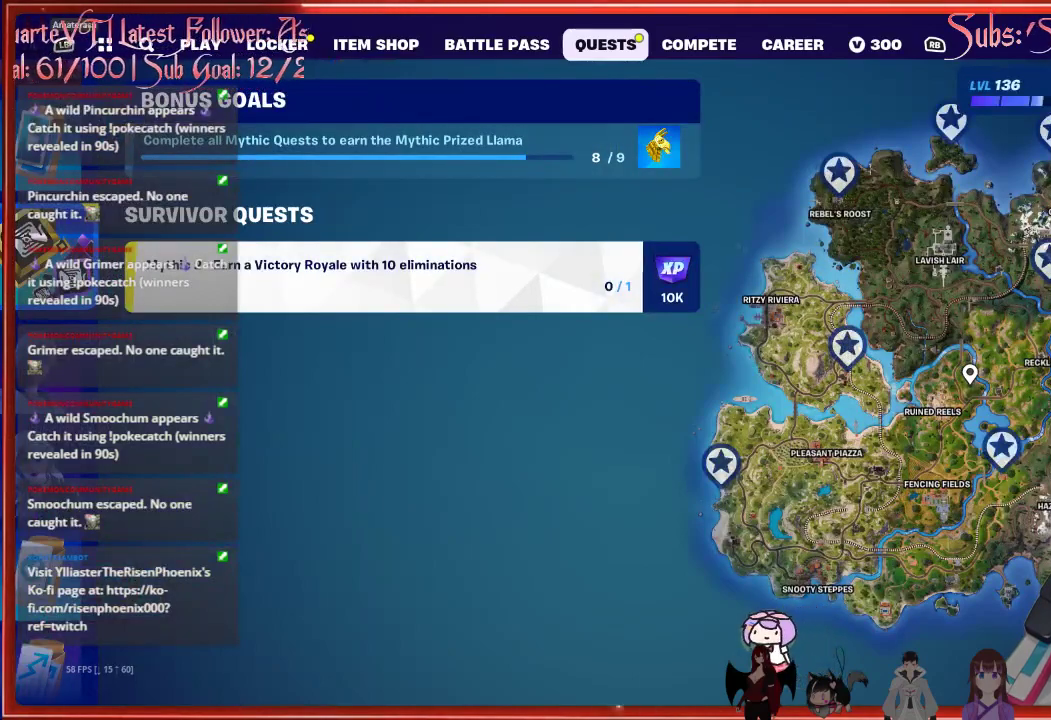
{"buttons": [], "left_stick": "center", "right_stick": "center", "events": []}
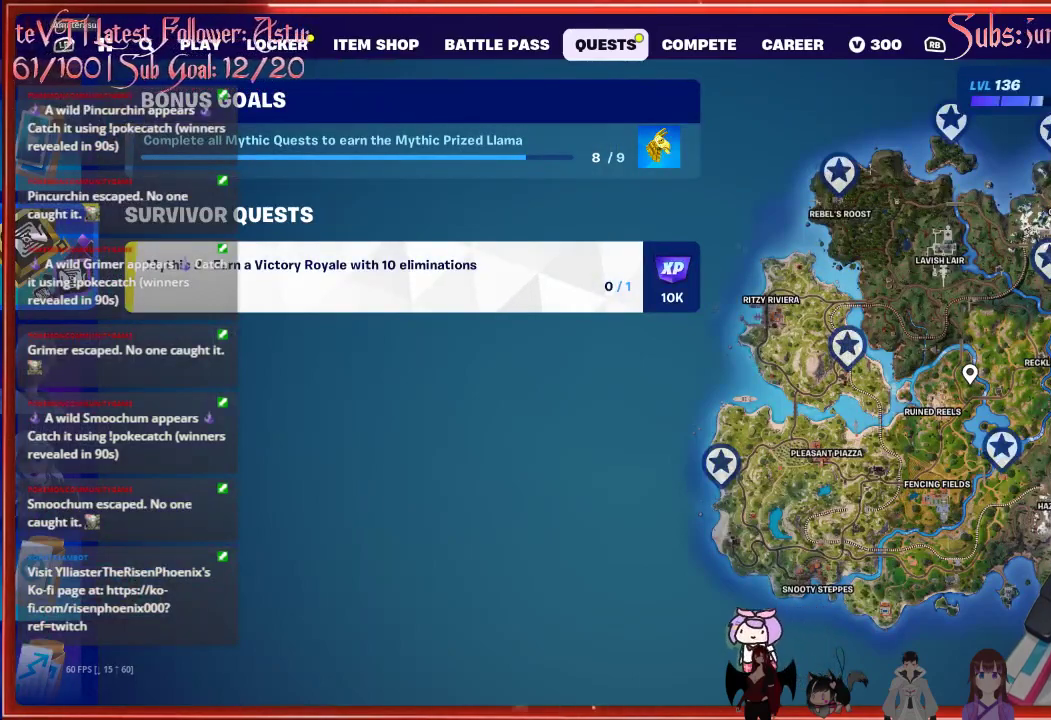
{"buttons": [], "left_stick": "center", "right_stick": "center", "events": []}
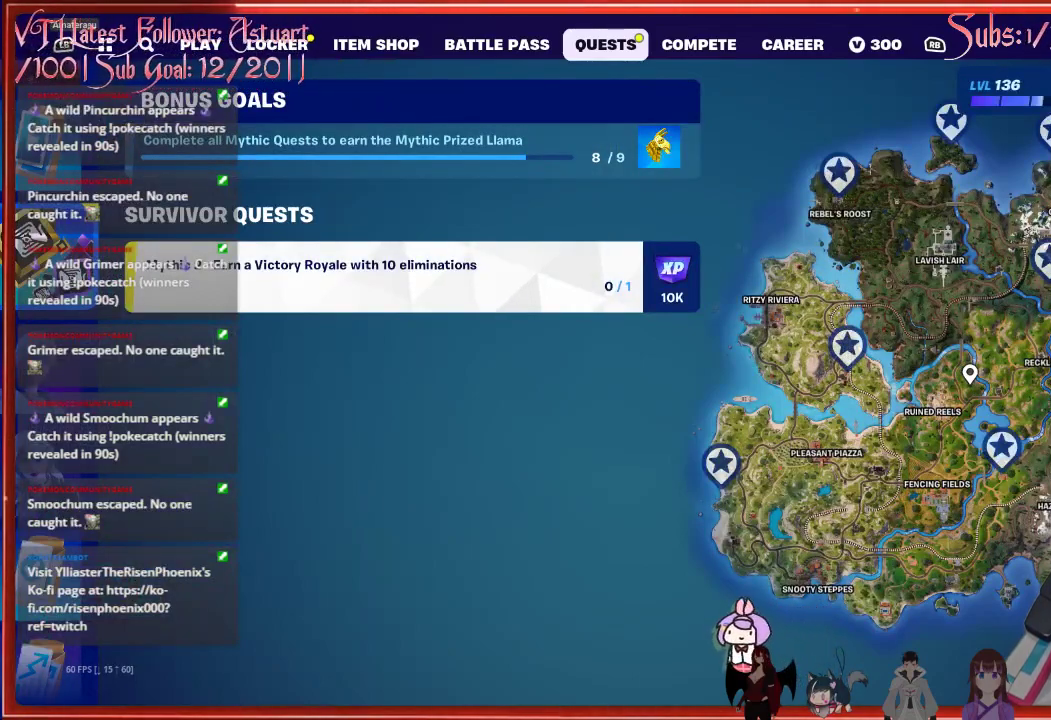
{"buttons": [], "left_stick": "center", "right_stick": "center", "events": []}
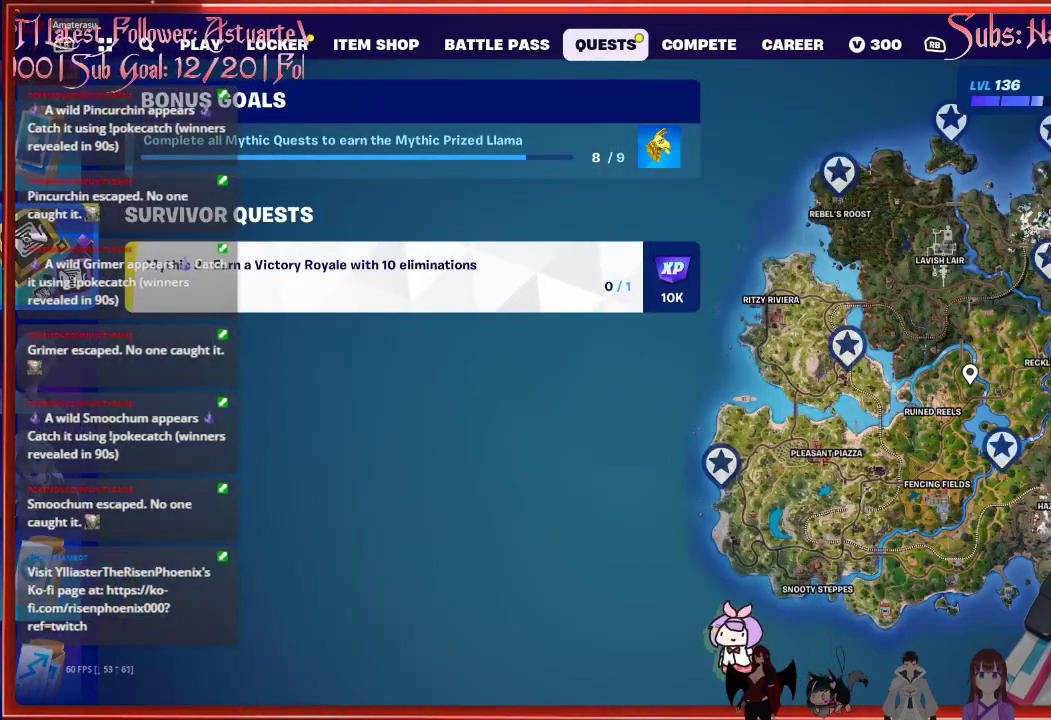
{"buttons": [], "left_stick": "center", "right_stick": "center", "events": []}
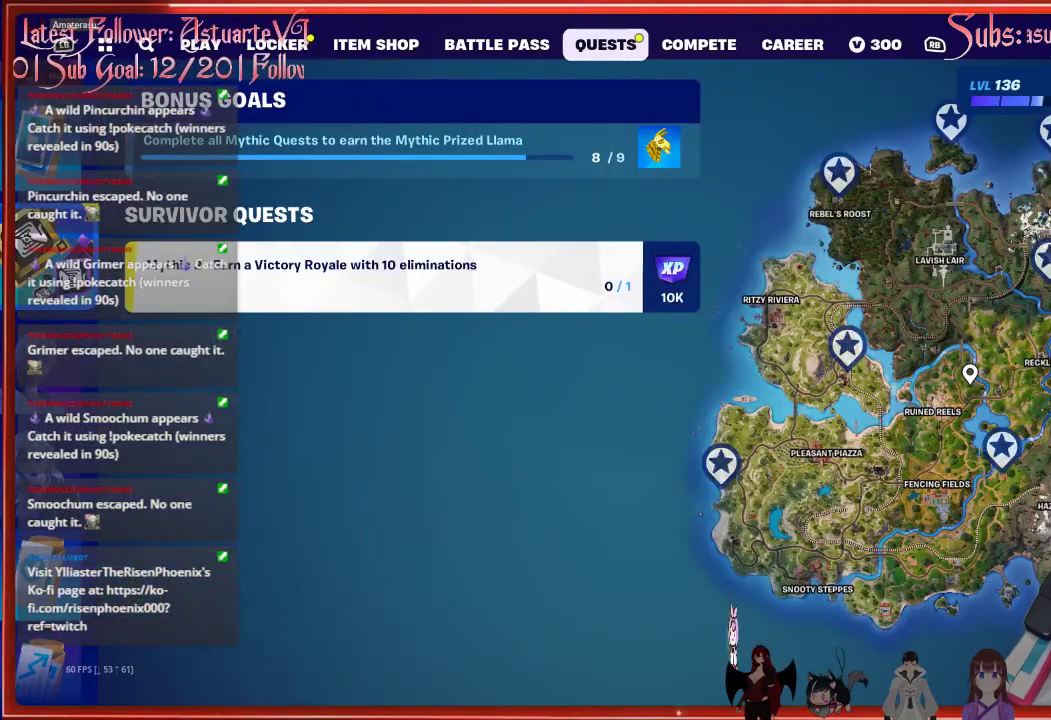
{"buttons": [], "left_stick": "center", "right_stick": "center", "events": []}
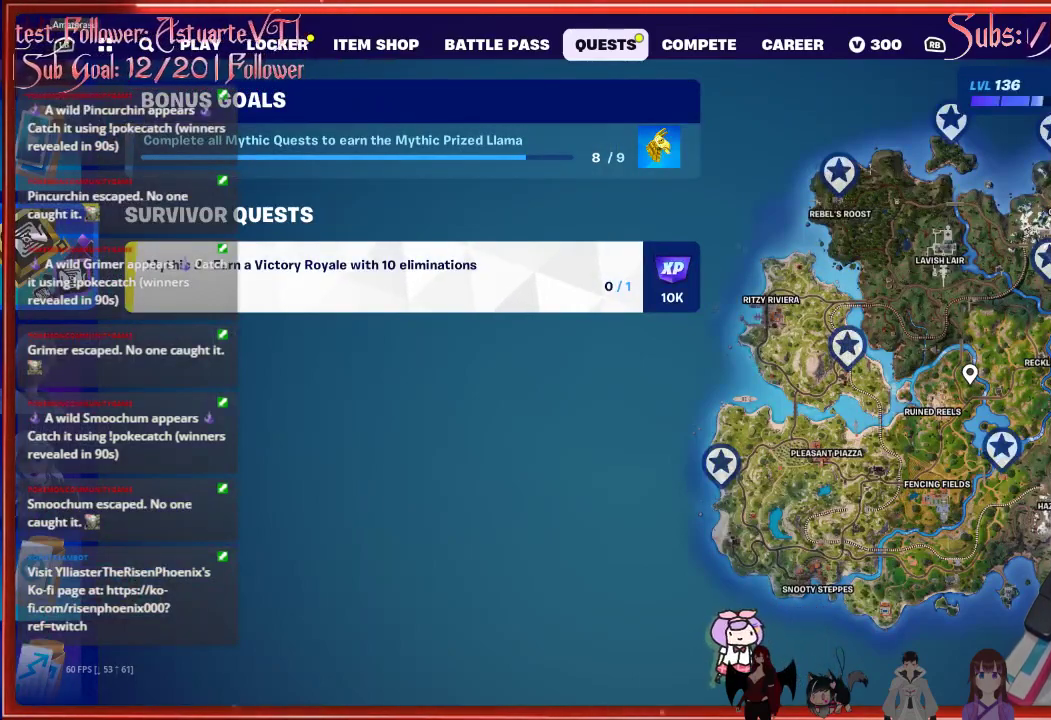
{"buttons": [], "left_stick": "center", "right_stick": "center", "events": []}
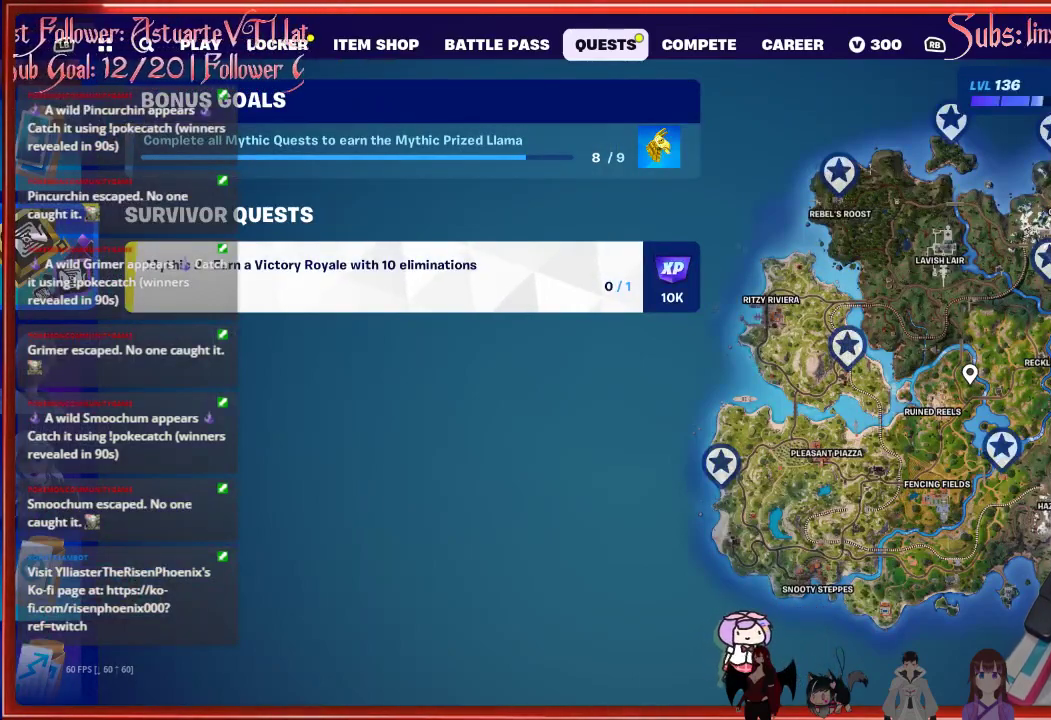
{"buttons": ["DPAD_LEFT"], "left_stick": "center", "right_stick": "center", "events": [[433, "DPAD_LEFT", "down"]]}
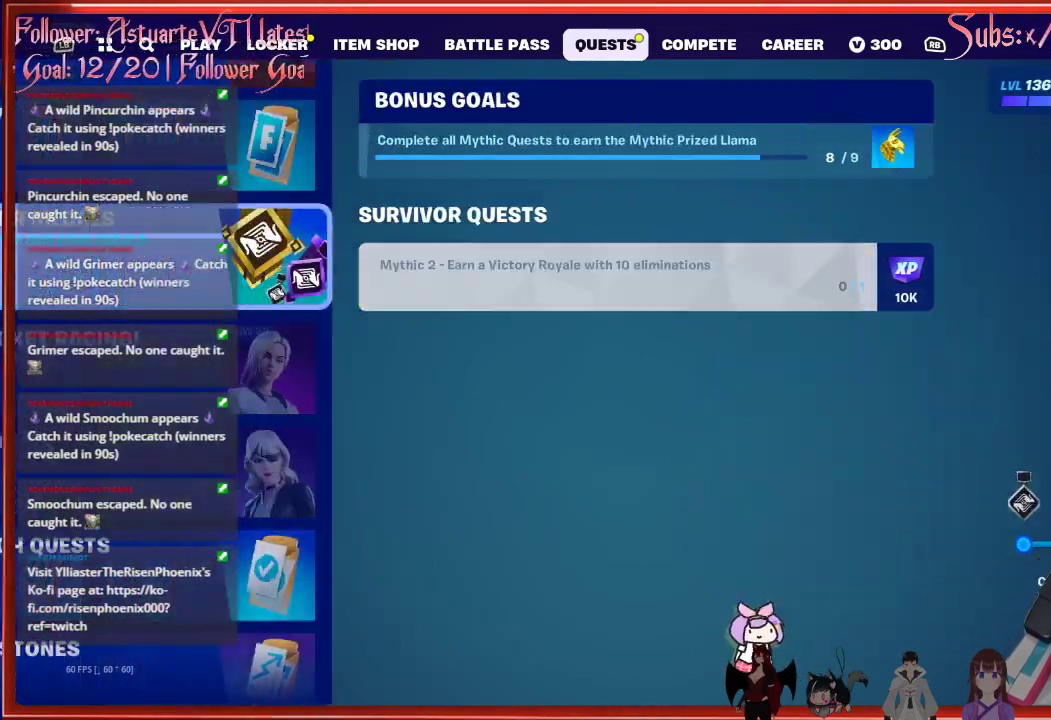
{"buttons": [], "left_stick": "center", "right_stick": "center", "events": [[33, "DPAD_LEFT", "up"]]}
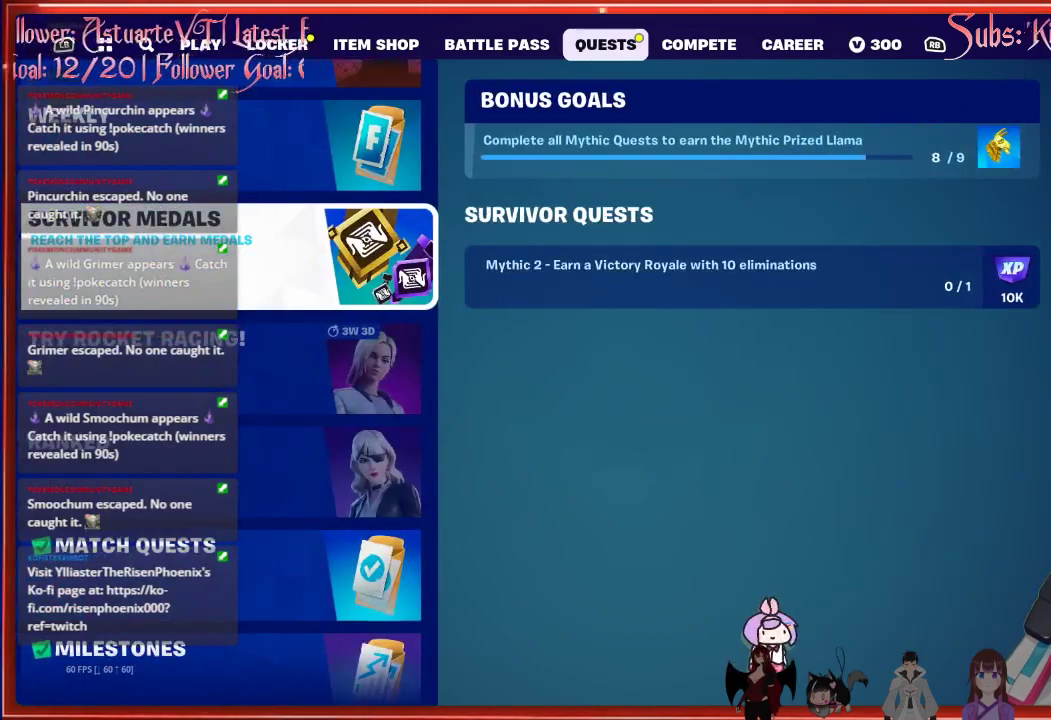
{"buttons": [], "left_stick": "center", "right_stick": "center", "events": [[183, "DPAD_DOWN", "down"], [300, "DPAD_DOWN", "up"], [383, "DPAD_DOWN", "down"], [467, "DPAD_DOWN", "up"]]}
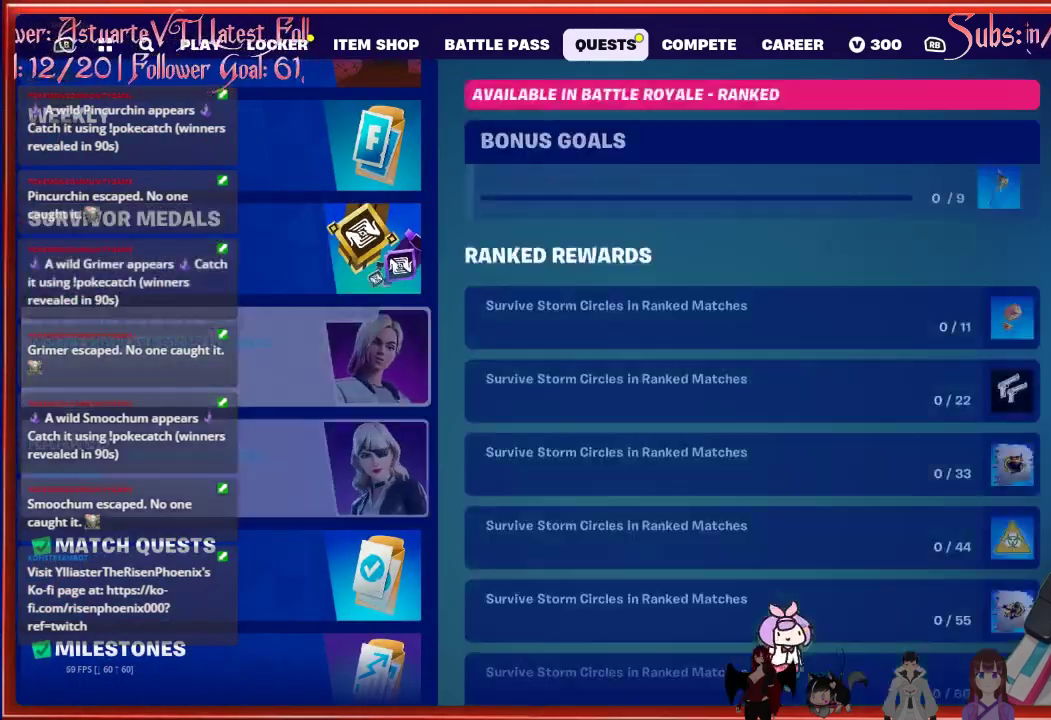
{"buttons": [], "left_stick": "center", "right_stick": "center", "events": [[50, "DPAD_DOWN", "down"], [167, "DPAD_DOWN", "up"], [233, "DPAD_DOWN", "down"], [333, "DPAD_DOWN", "up"]]}
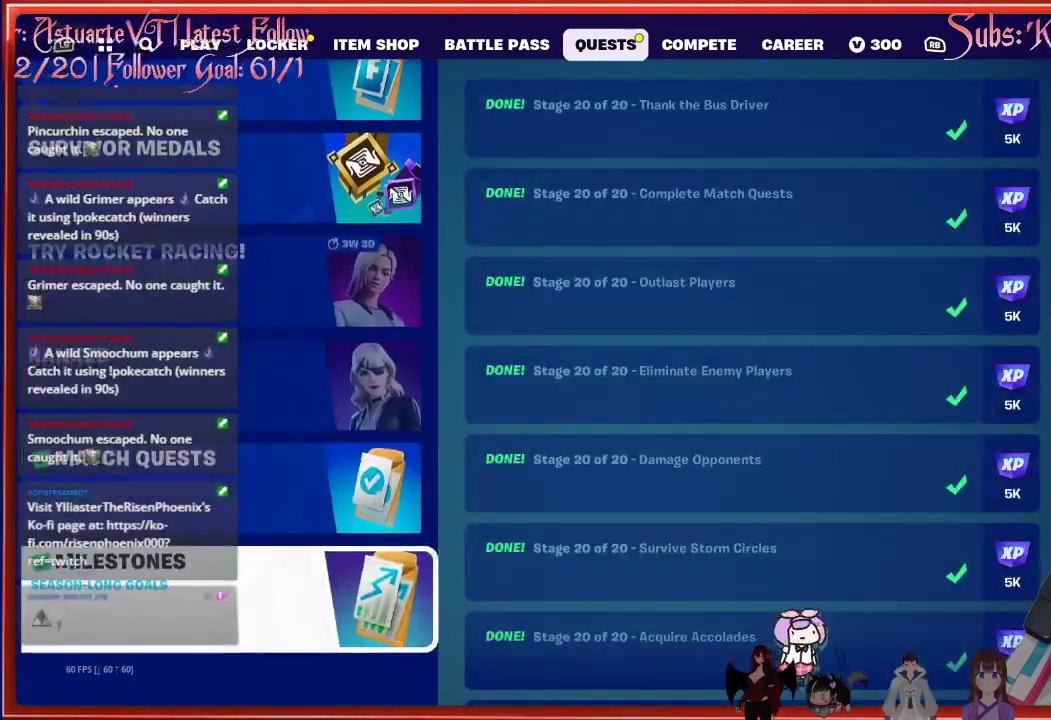
{"buttons": [], "left_stick": "center", "right_stick": "center", "events": [[33, "DPAD_DOWN", "down"], [117, "DPAD_DOWN", "up"], [367, "DPAD_UP", "down"], [450, "DPAD_UP", "up"]]}
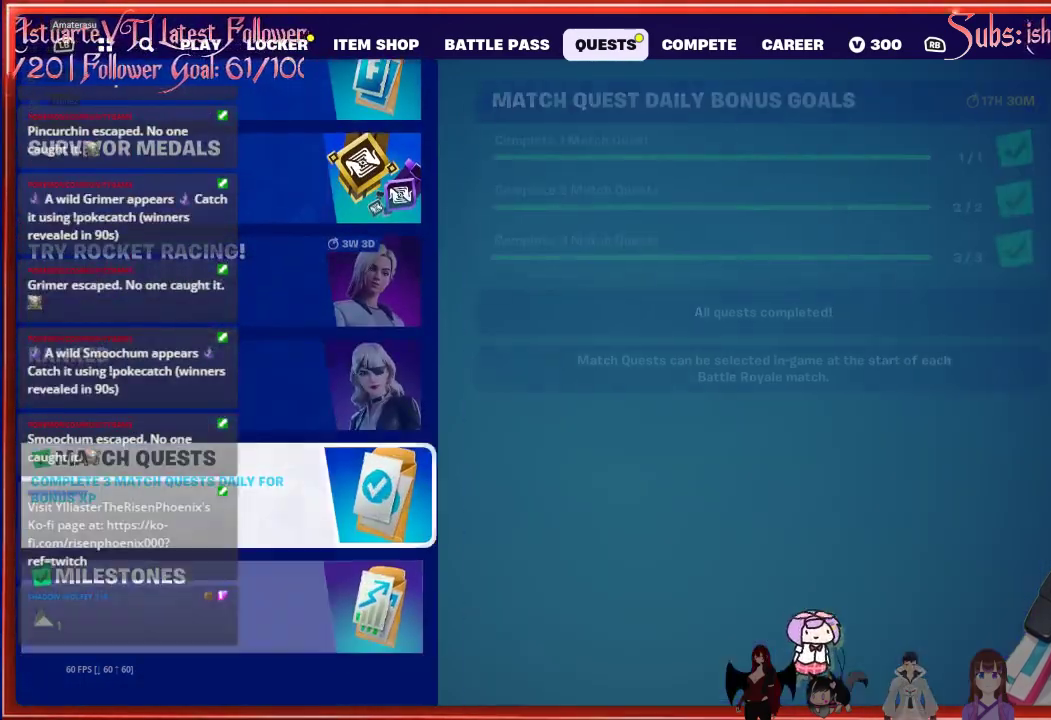
{"buttons": [], "left_stick": "center", "right_stick": "center", "events": [[133, "DPAD_UP", "down"], [250, "DPAD_UP", "up"]]}